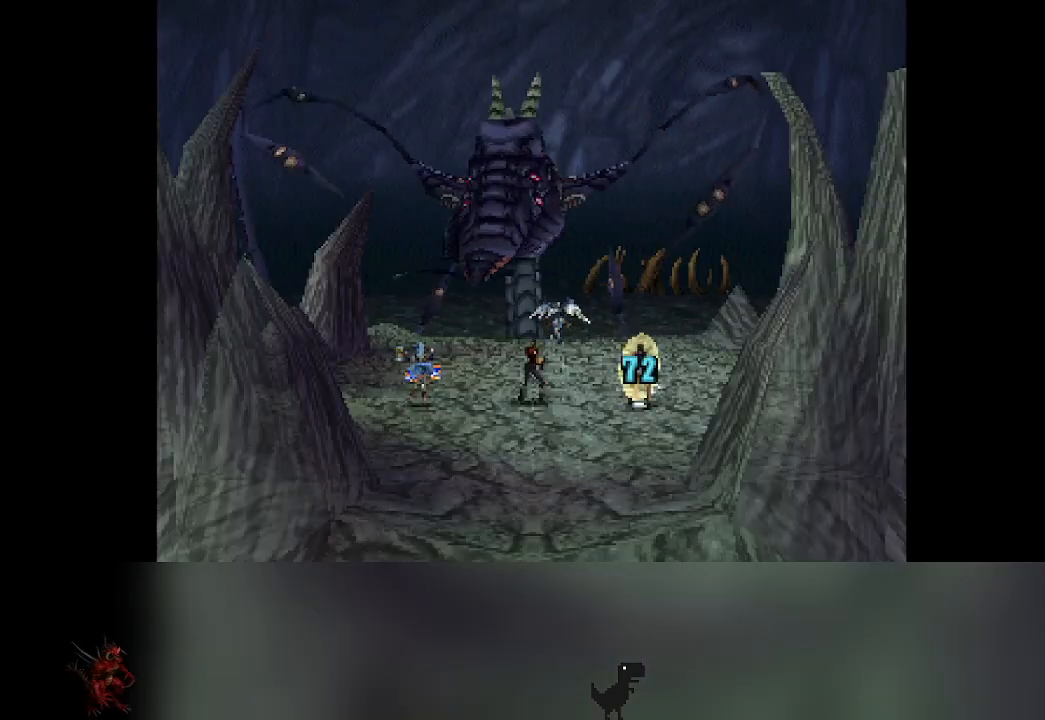
Gameplay with a controller (PlayStation layout); each line is a JSON object with the inputs held at the frame after it. "events" lists button and stick changes between this image and that frame as [ms after this image, input, new state], when the widget could be followed in between. Not read: L3 R3 right_stick.
{"buttons": ["CROSS"], "left_stick": "center", "events": [[317, "DPAD_RIGHT", "down"], [350, "DPAD_RIGHT", "up"], [500, "CROSS", "down"]]}
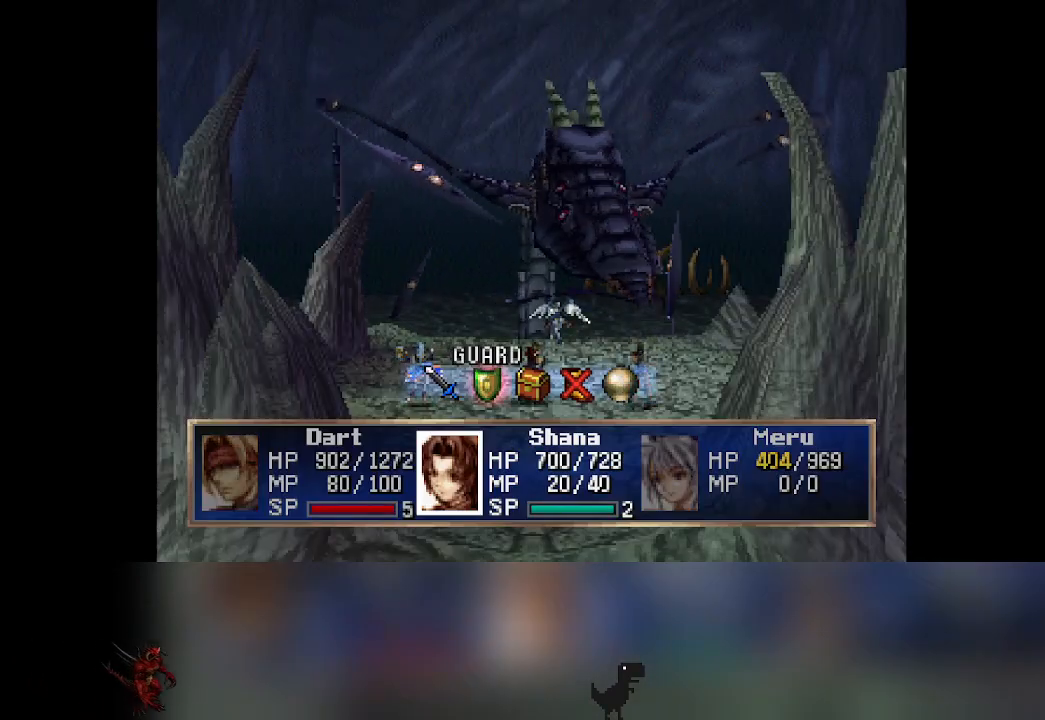
{"buttons": [], "left_stick": "center", "events": [[133, "CROSS", "up"]]}
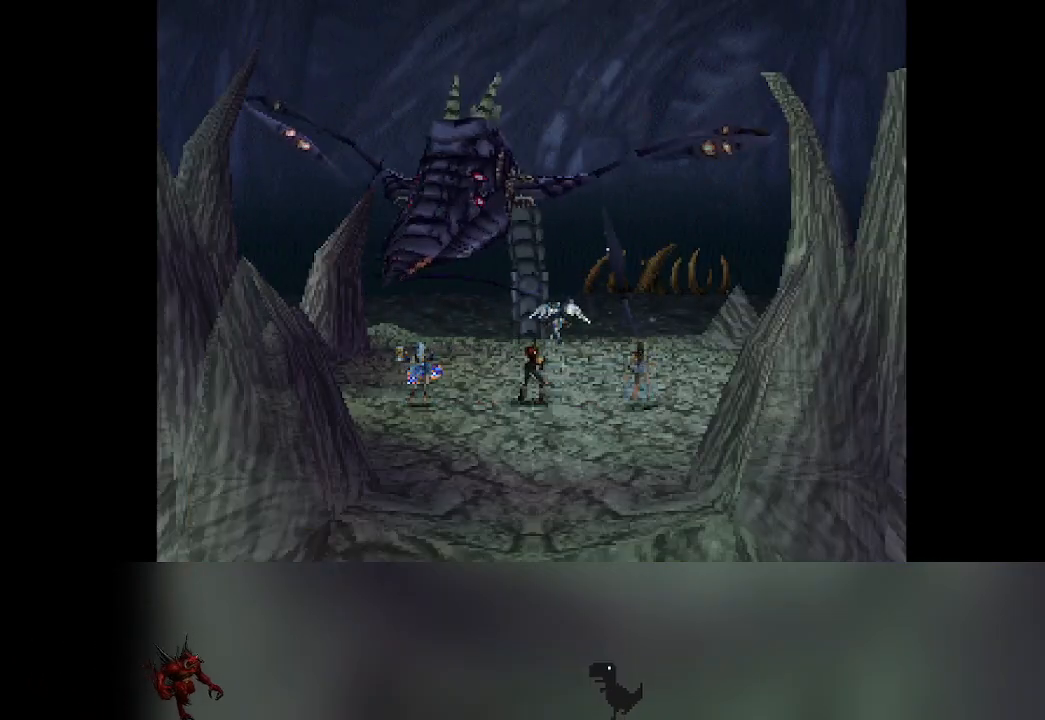
{"buttons": [], "left_stick": "center", "events": [[400, "DPAD_RIGHT", "down"], [433, "DPAD_RIGHT", "up"]]}
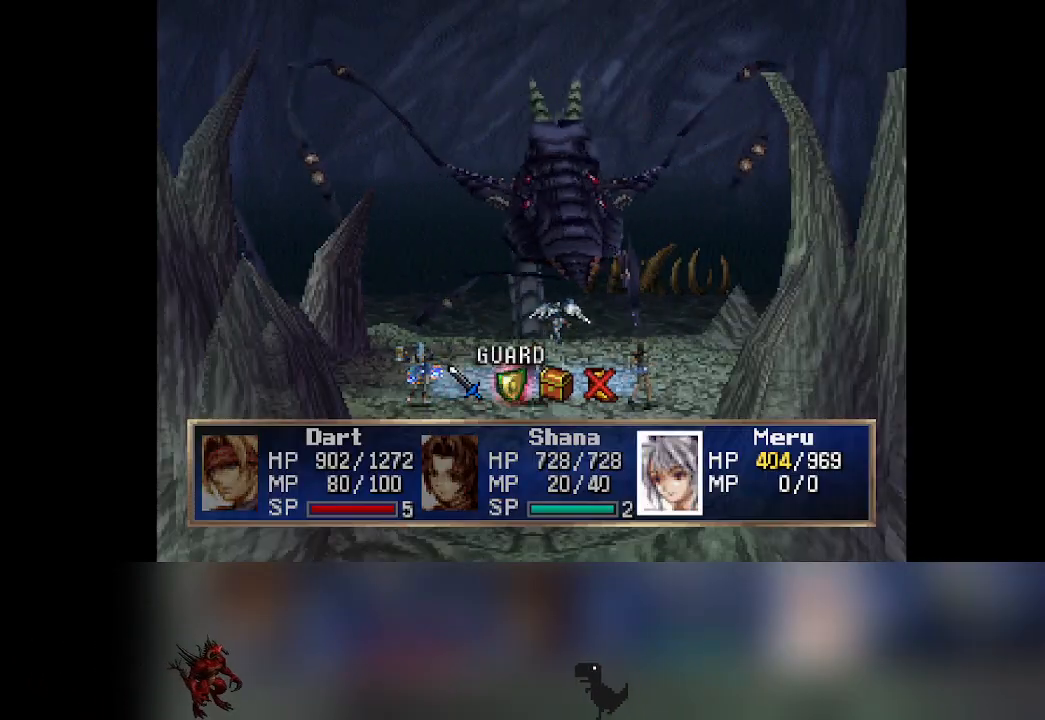
{"buttons": [], "left_stick": "center", "events": [[183, "CROSS", "down"], [300, "CROSS", "up"]]}
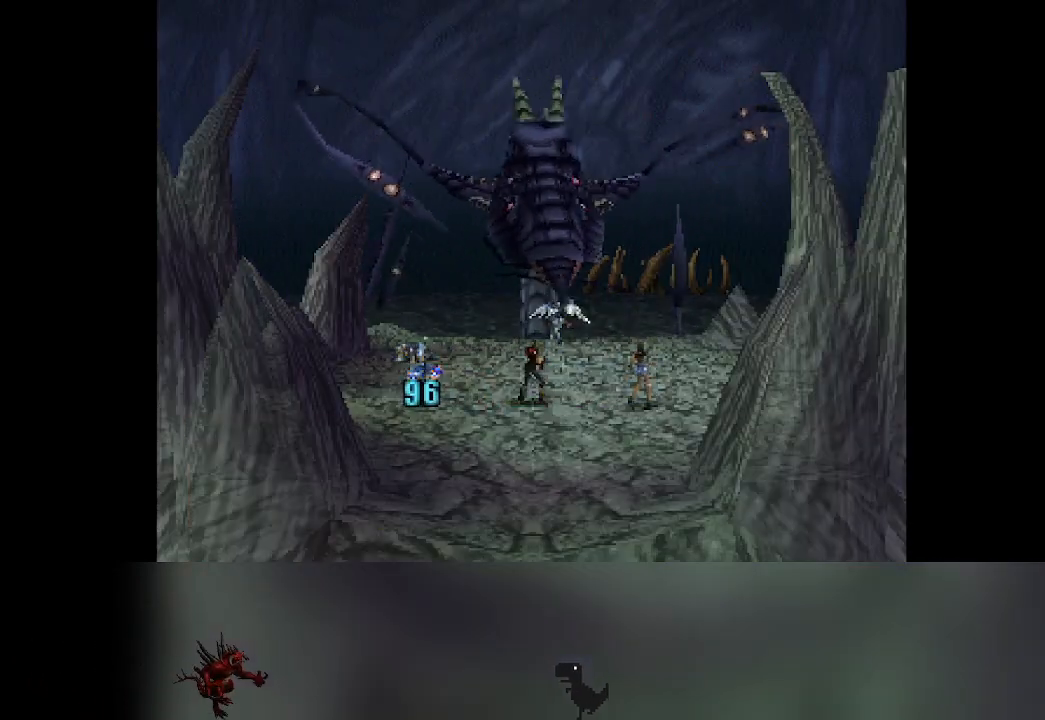
{"buttons": [], "left_stick": "center", "events": []}
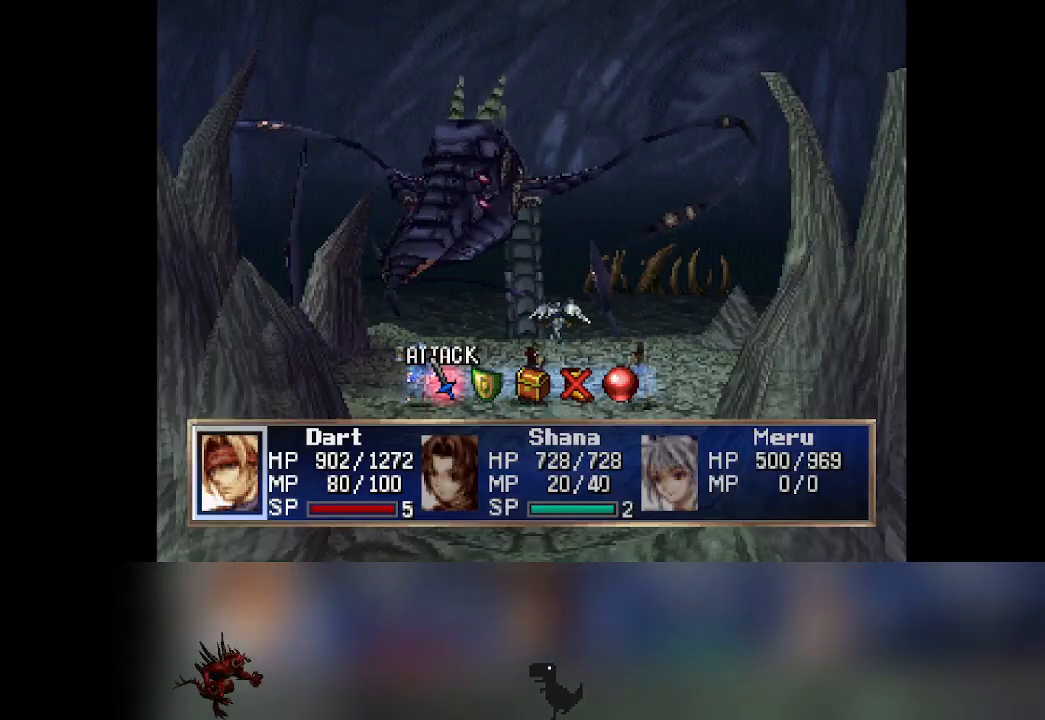
{"buttons": [], "left_stick": "center", "events": [[100, "DPAD_RIGHT", "down"], [150, "DPAD_RIGHT", "up"], [267, "CROSS", "down"], [383, "CROSS", "up"]]}
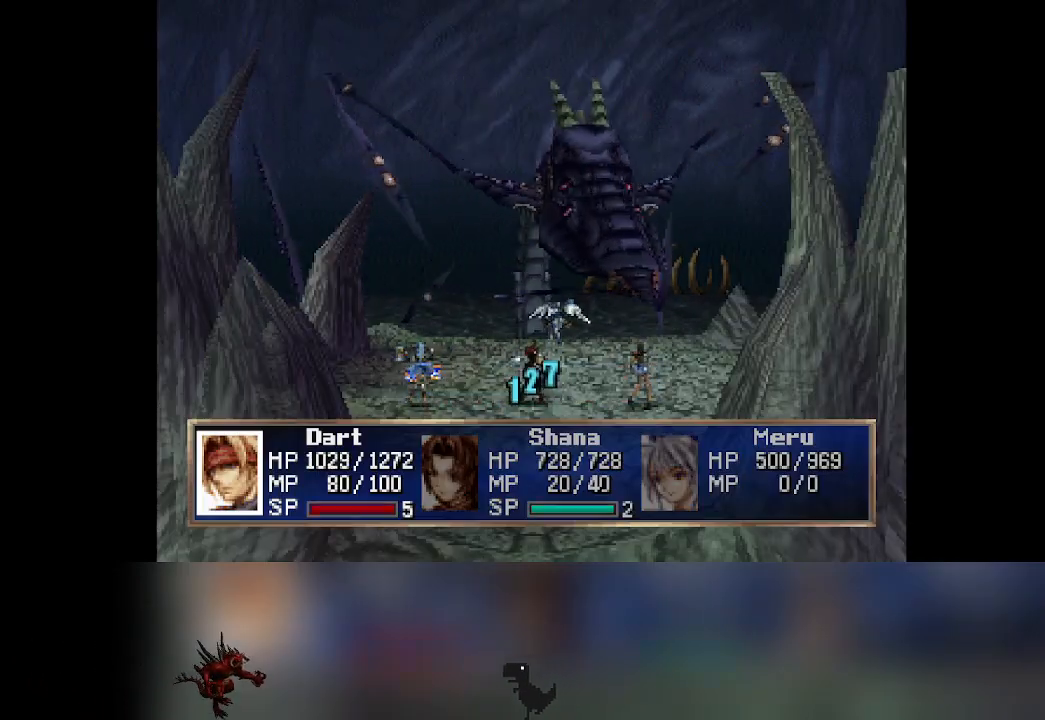
{"buttons": [], "left_stick": "center", "events": []}
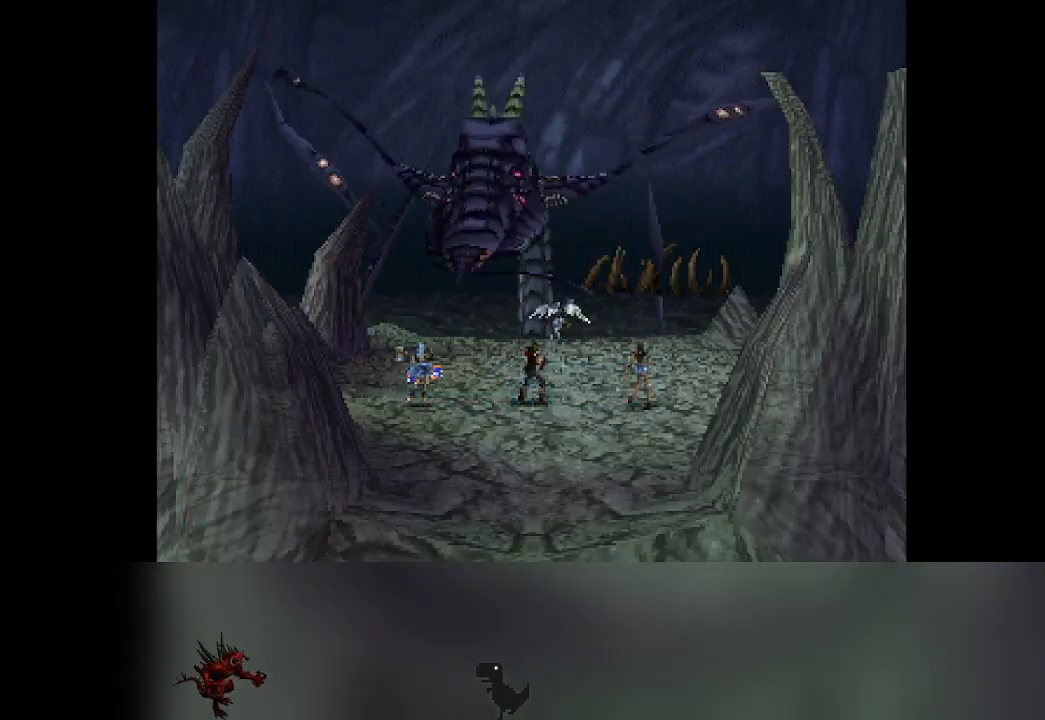
{"buttons": [], "left_stick": "center", "events": []}
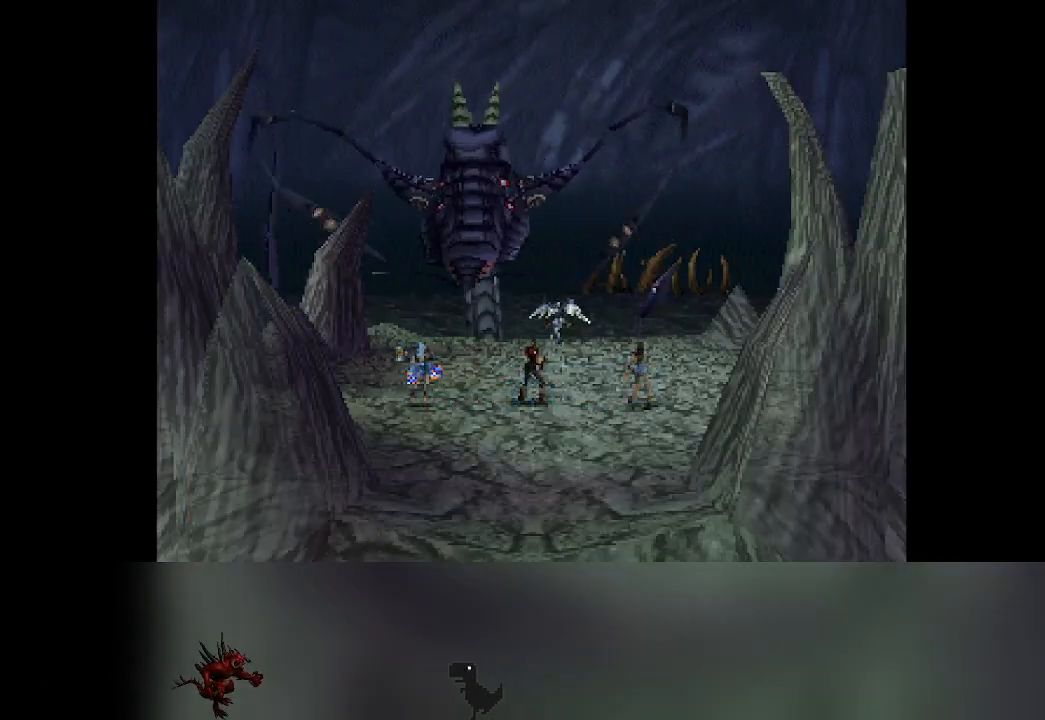
{"buttons": [], "left_stick": "center", "events": []}
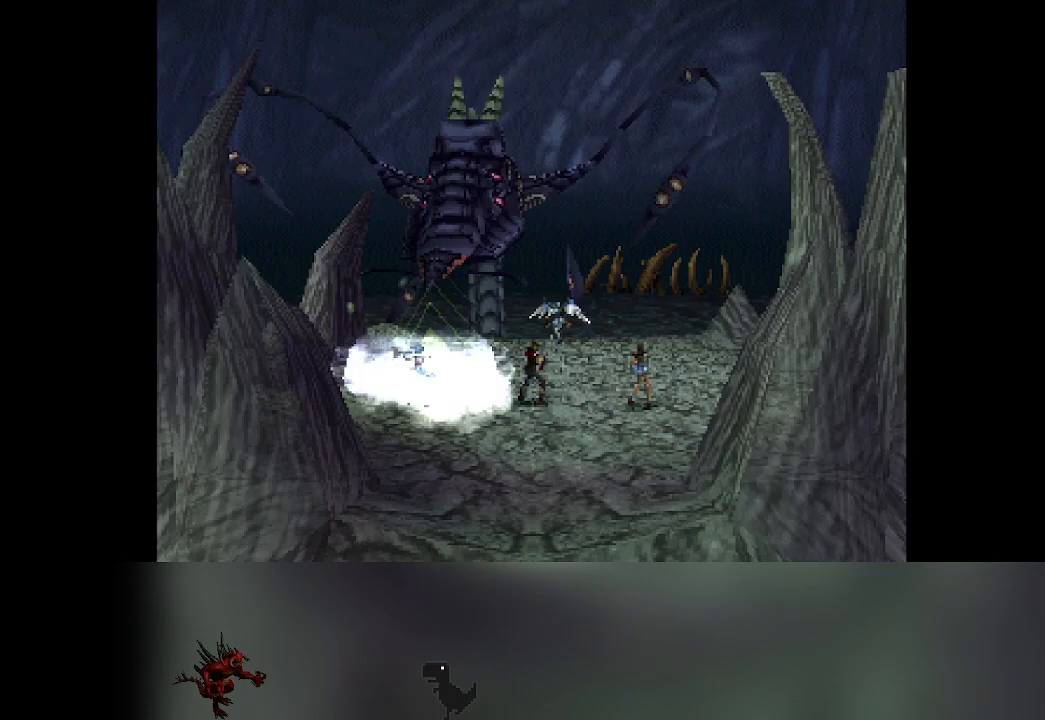
{"buttons": [], "left_stick": "center", "events": []}
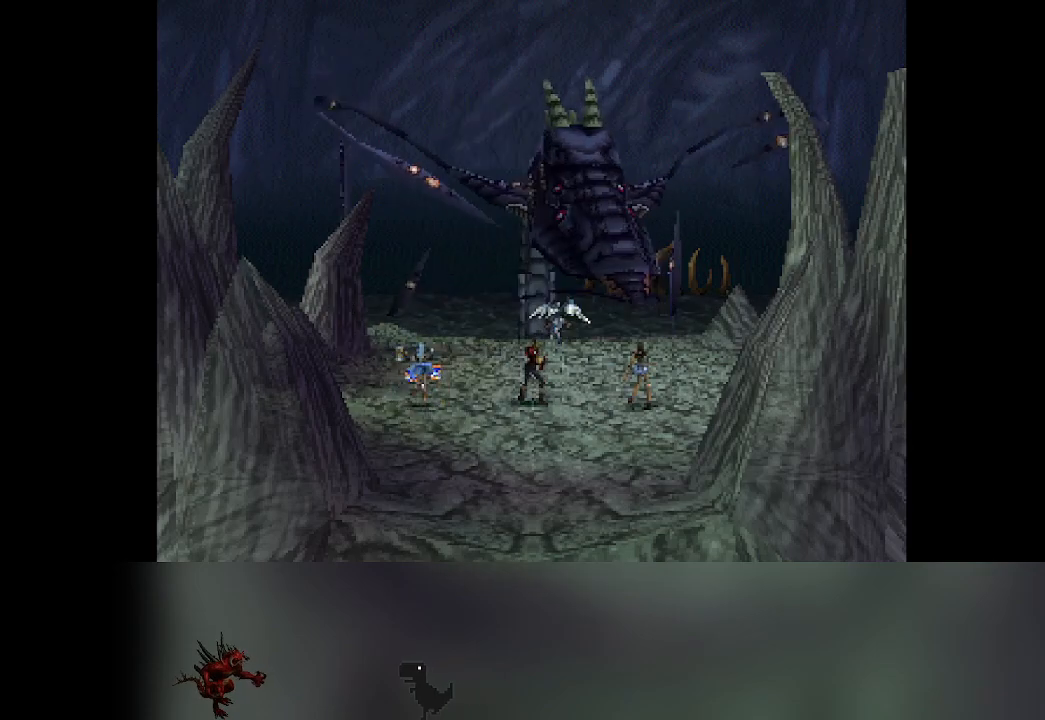
{"buttons": [], "left_stick": "center", "events": []}
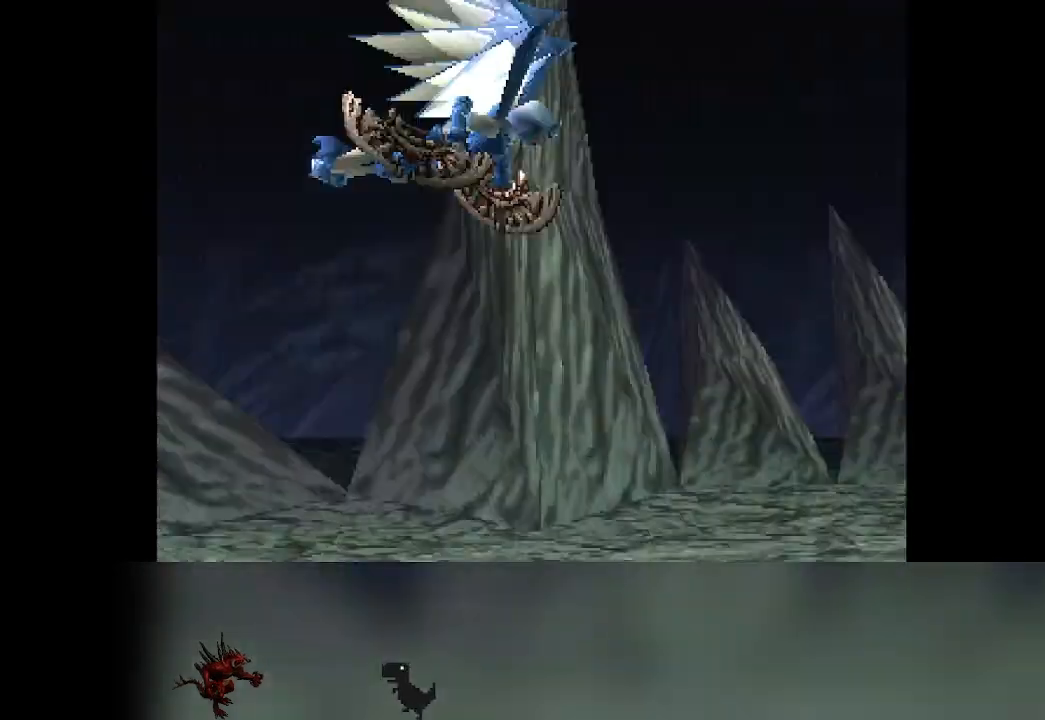
{"buttons": [], "left_stick": "center", "events": []}
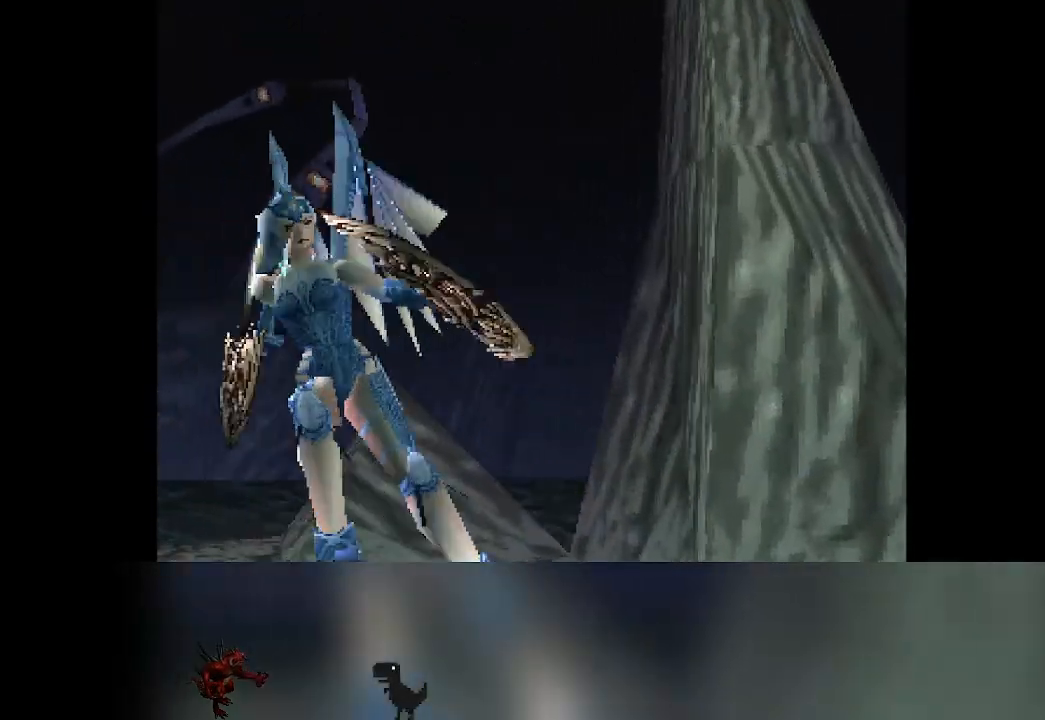
{"buttons": [], "left_stick": "center", "events": []}
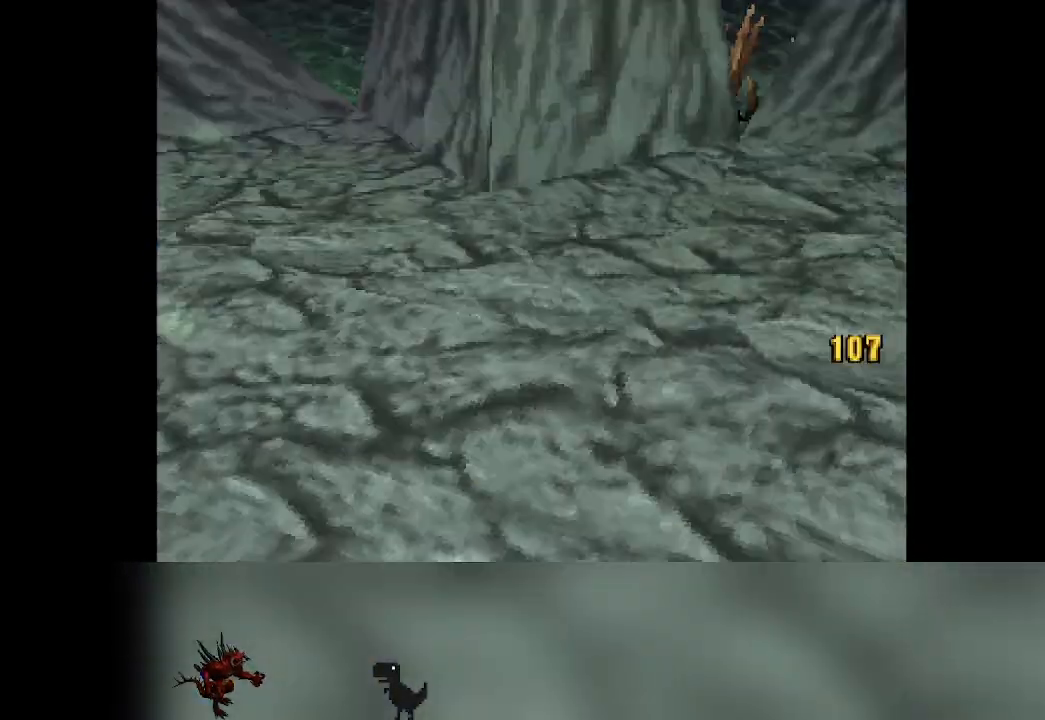
{"buttons": [], "left_stick": "center", "events": []}
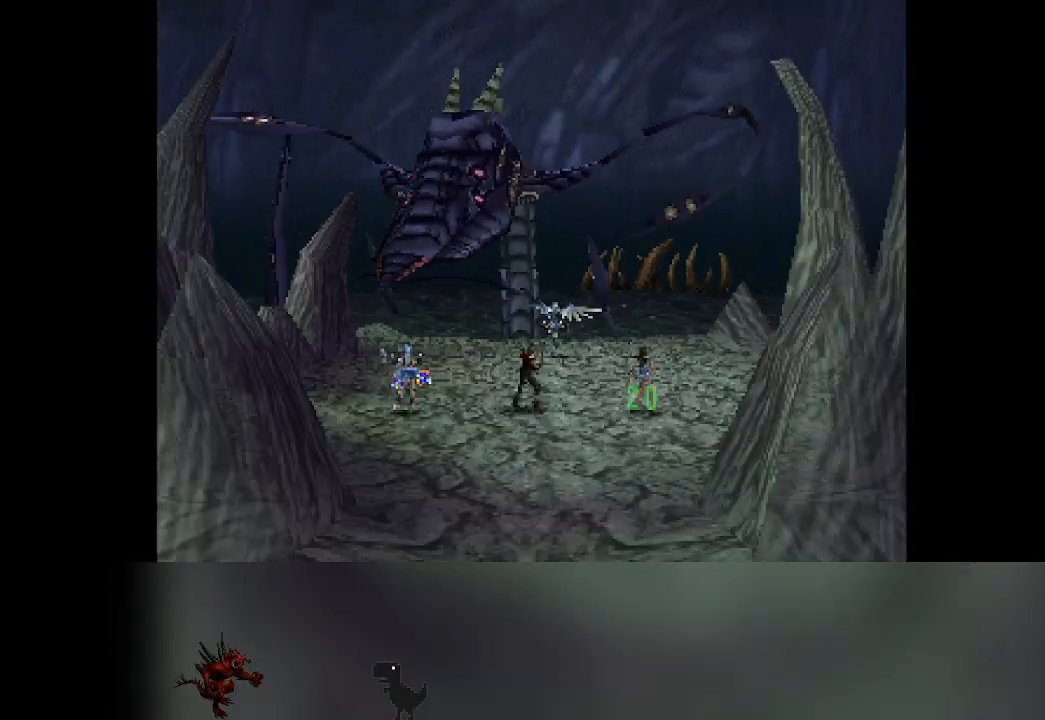
{"buttons": [], "left_stick": "center", "events": []}
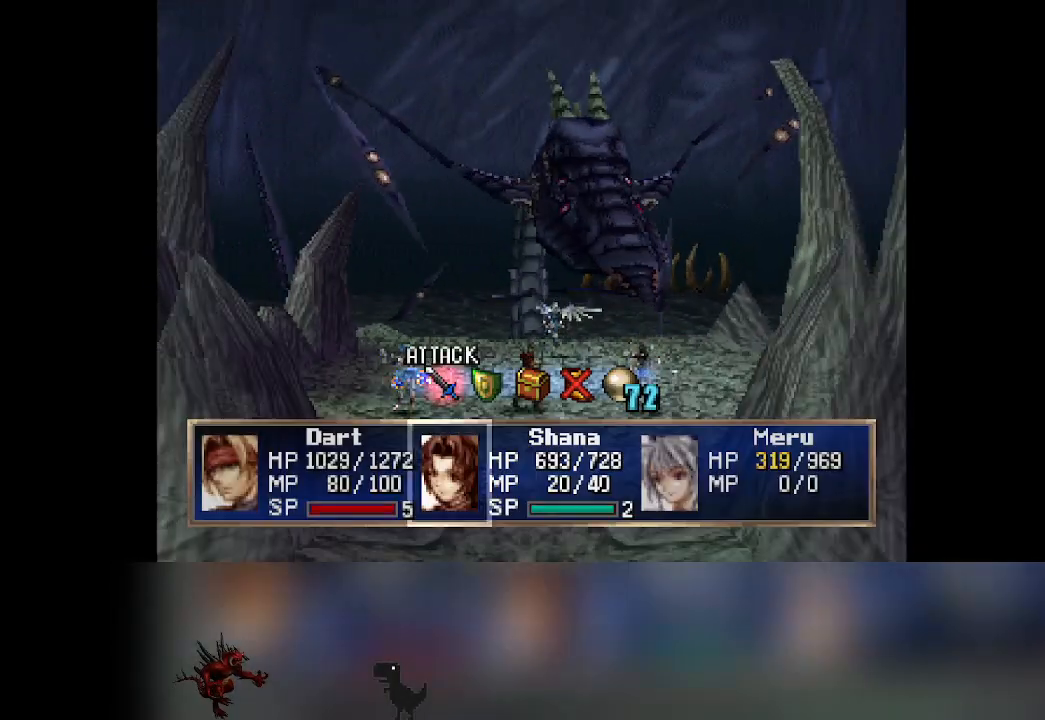
{"buttons": [], "left_stick": "center", "events": [[183, "DPAD_RIGHT", "down"], [233, "DPAD_RIGHT", "up"], [350, "CROSS", "down"], [483, "CROSS", "up"]]}
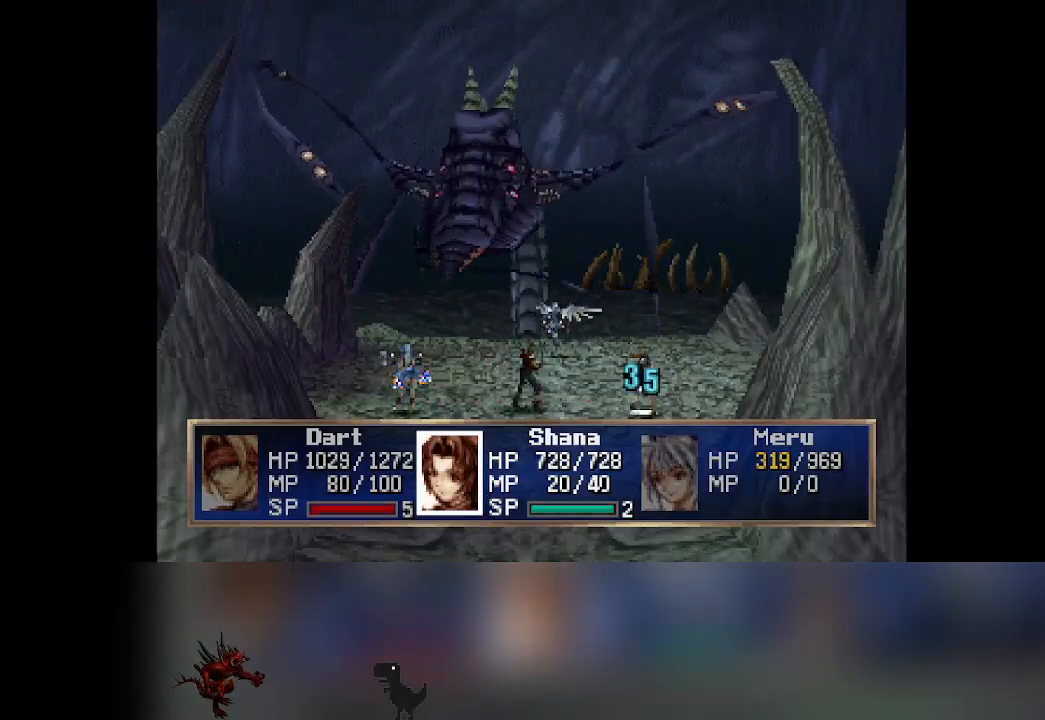
{"buttons": [], "left_stick": "center", "events": []}
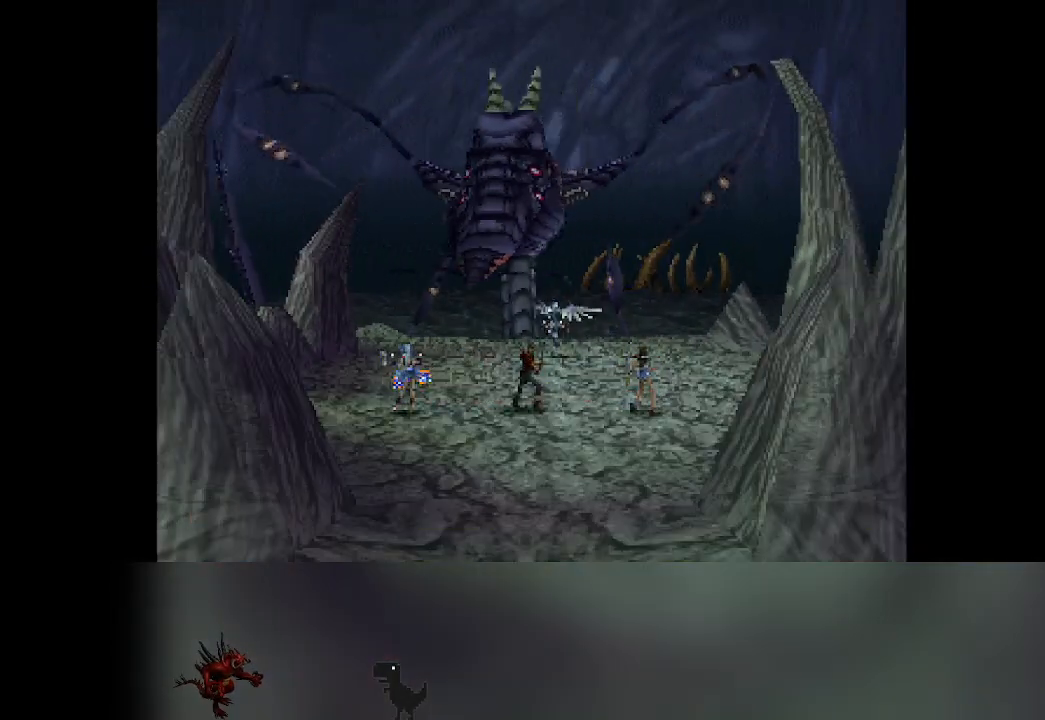
{"buttons": [], "left_stick": "center", "events": [[450, "DPAD_RIGHT", "down"], [500, "DPAD_RIGHT", "up"]]}
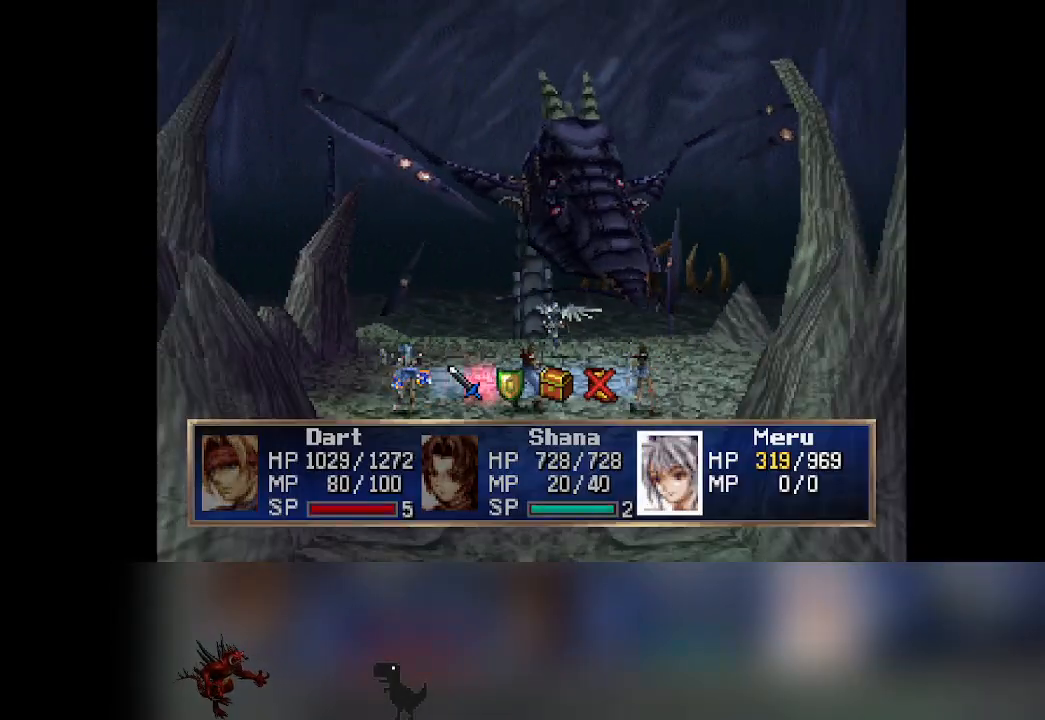
{"buttons": [], "left_stick": "center", "events": [[83, "CROSS", "down"], [200, "CROSS", "up"]]}
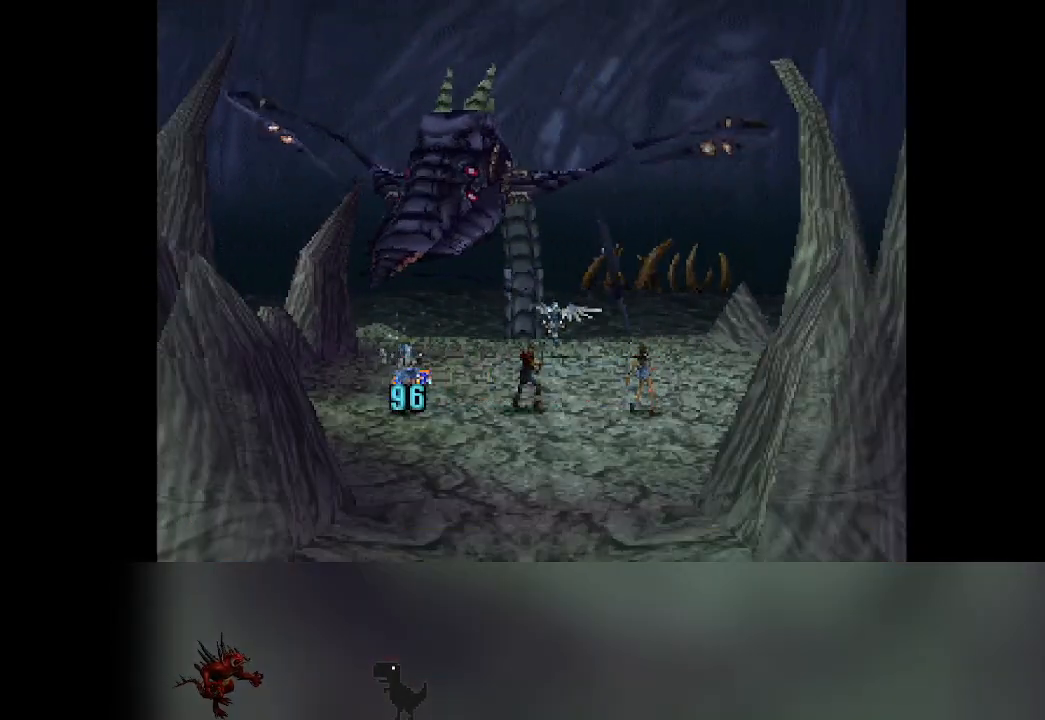
{"buttons": [], "left_stick": "center", "events": []}
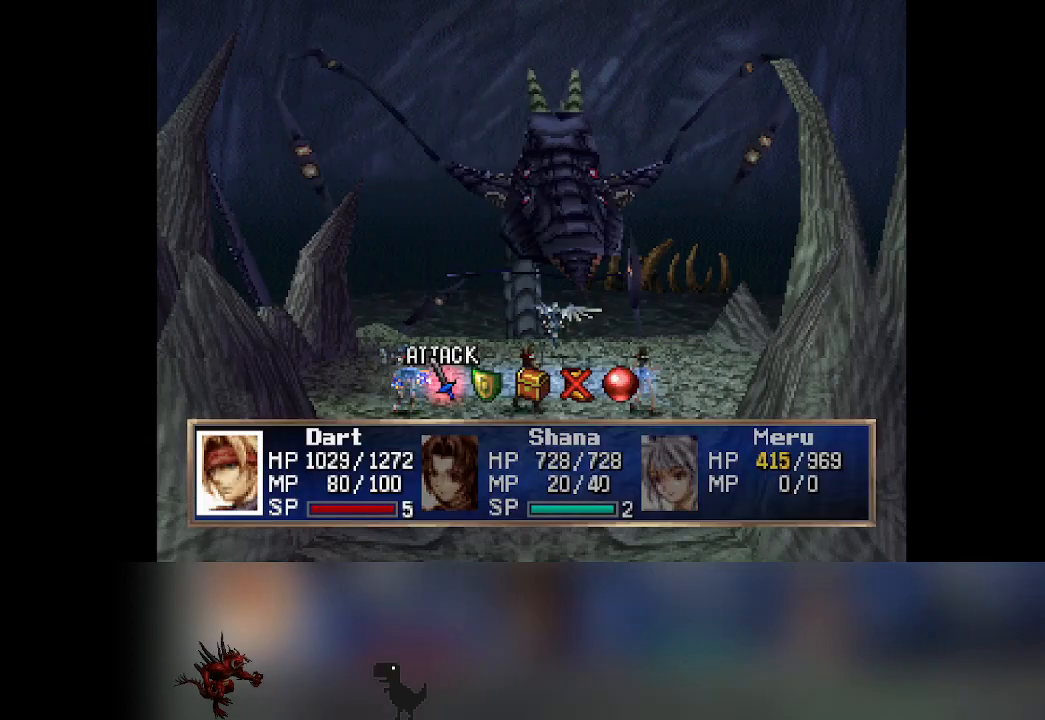
{"buttons": [], "left_stick": "center", "events": []}